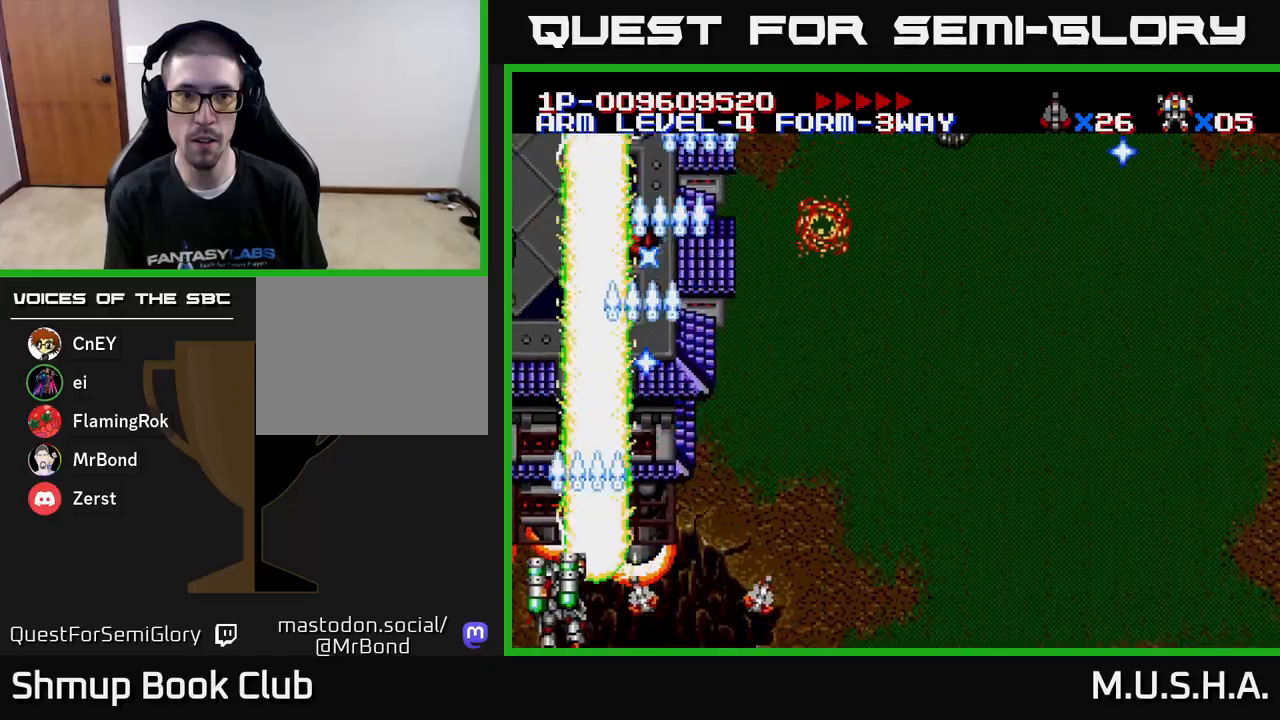
Gameplay with a controller (Xbox layout); each line is a JSON object with the inputs held at the frame after it. "events" lists button and stick changes between this image and that frame as [ms after this image, input, new state], when the widget could be followed in between. Not read: left_stick.
{"buttons": ["X", "Y"], "right_stick": "center", "events": [[17, "DPAD_UP", "down"], [133, "DPAD_UP", "up"], [217, "DPAD_DOWN", "down"], [250, "DPAD_LEFT", "up"], [333, "DPAD_RIGHT", "down"], [383, "DPAD_RIGHT", "up"], [400, "DPAD_DOWN", "up"]]}
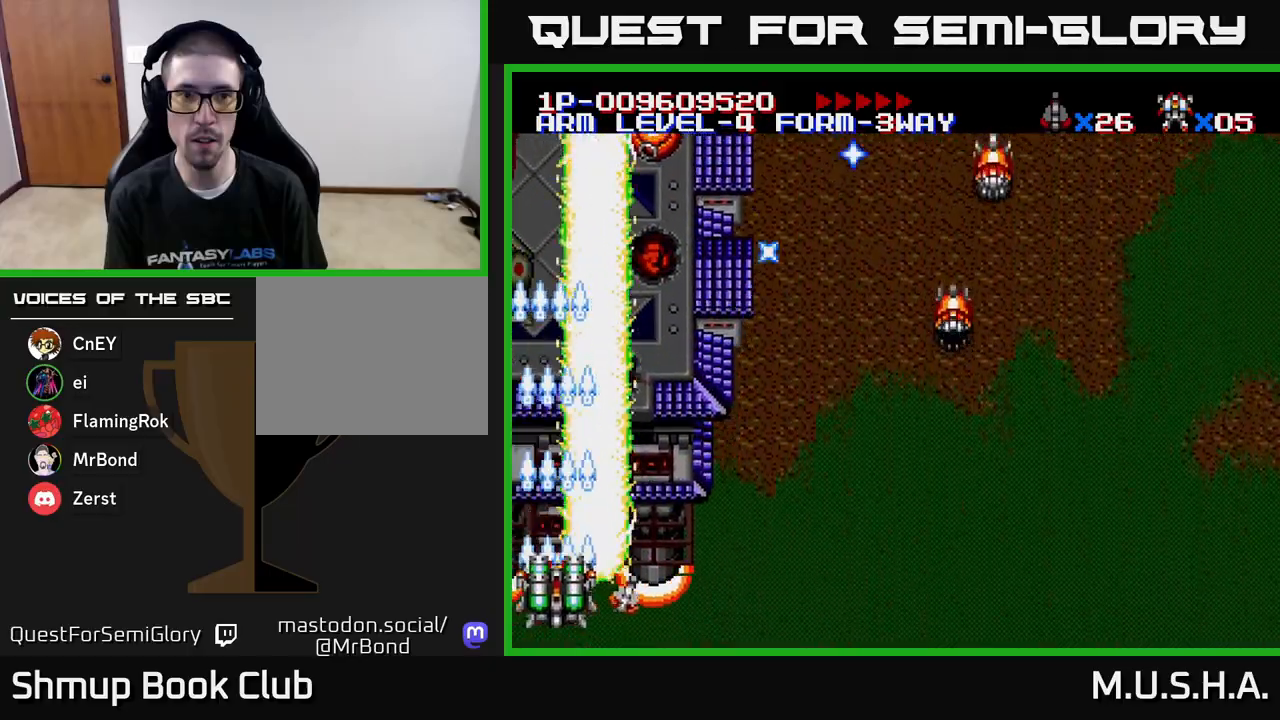
{"buttons": ["X", "Y", "DPAD_RIGHT"], "right_stick": "center", "events": [[33, "DPAD_RIGHT", "down"]]}
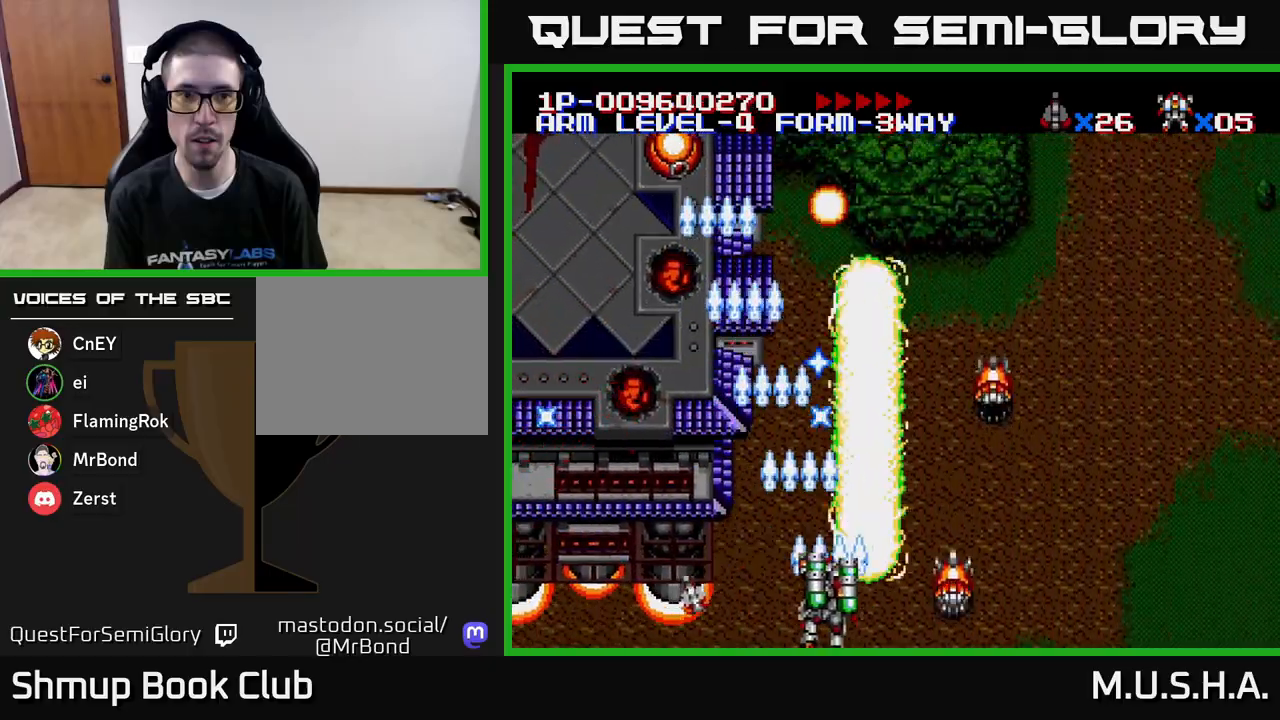
{"buttons": ["X", "Y", "DPAD_LEFT"], "right_stick": "center", "events": [[233, "DPAD_RIGHT", "up"], [250, "DPAD_LEFT", "down"]]}
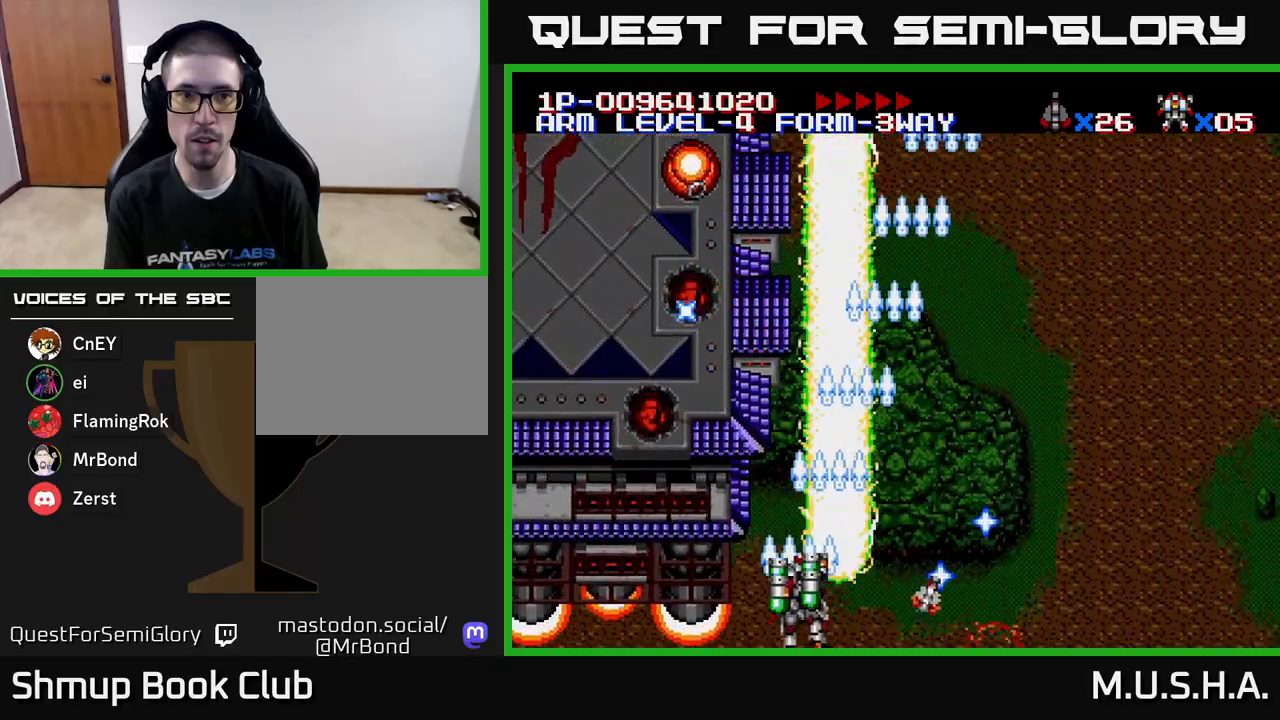
{"buttons": ["X", "Y", "DPAD_DOWN", "DPAD_RIGHT"], "right_stick": "center", "events": [[217, "DPAD_UP", "down"], [283, "DPAD_LEFT", "up"], [400, "DPAD_UP", "up"], [417, "DPAD_RIGHT", "down"], [483, "DPAD_DOWN", "down"]]}
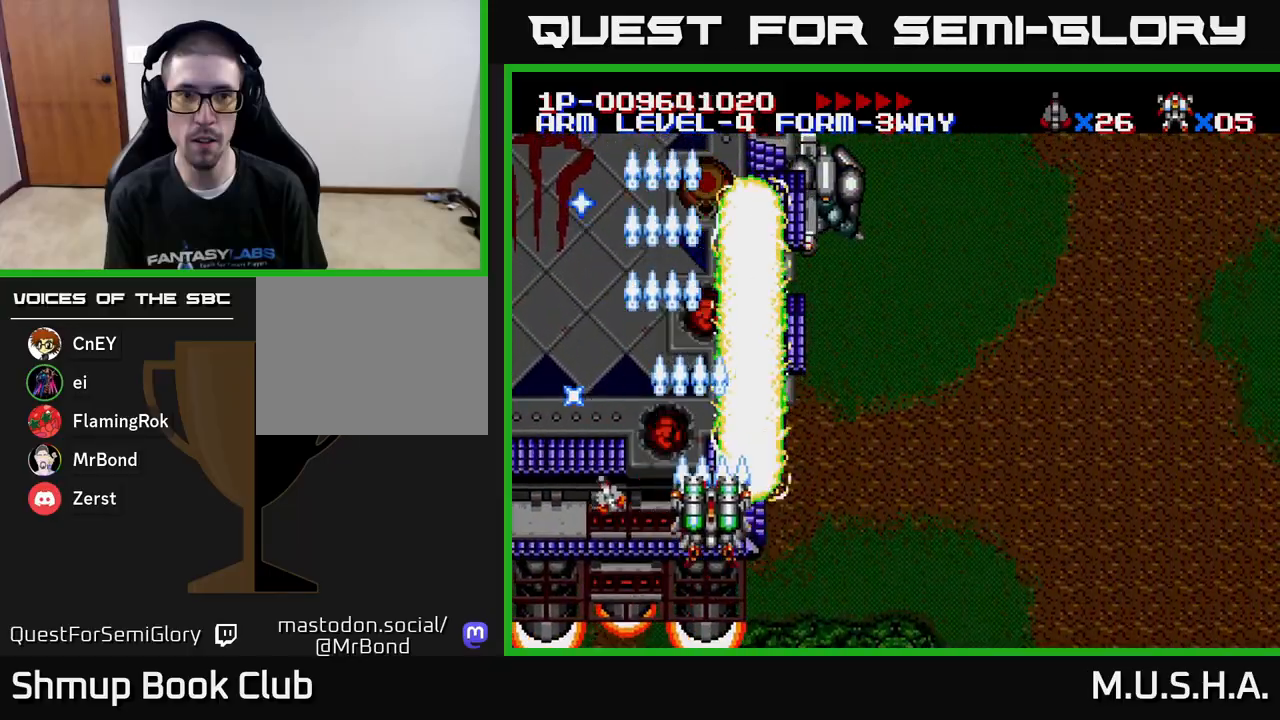
{"buttons": ["X", "Y", "DPAD_RIGHT"], "right_stick": "center", "events": [[117, "DPAD_RIGHT", "up"], [133, "DPAD_DOWN", "up"], [183, "DPAD_LEFT", "down"], [200, "DPAD_LEFT", "up"], [250, "DPAD_DOWN", "down"], [250, "DPAD_RIGHT", "down"], [350, "DPAD_DOWN", "up"]]}
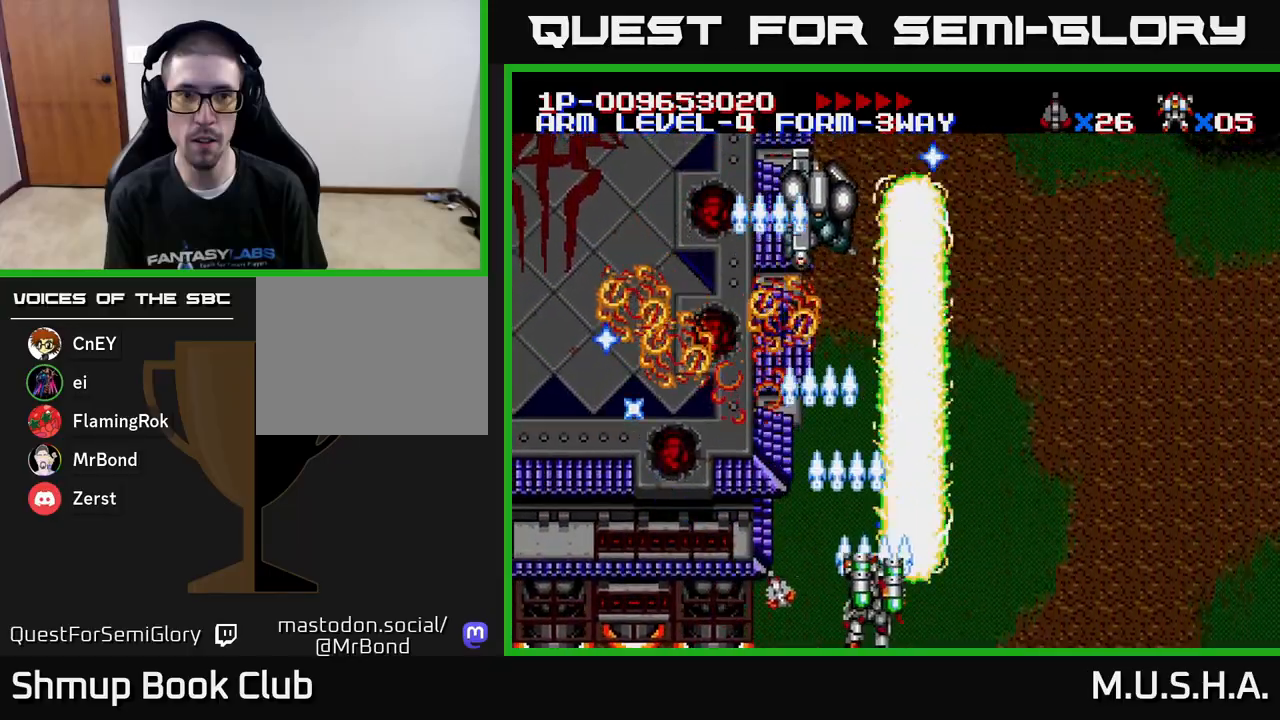
{"buttons": ["X", "Y"], "right_stick": "center"}
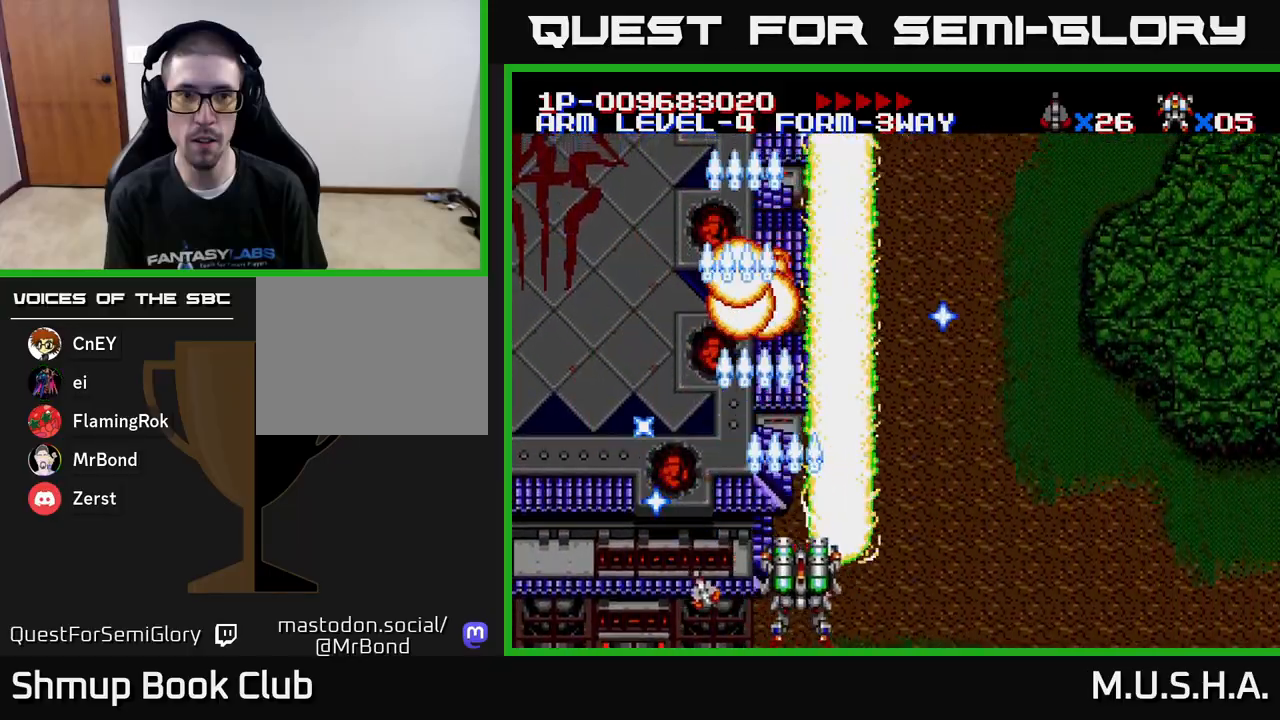
{"buttons": ["X", "Y"], "right_stick": "center", "events": [[33, "DPAD_LEFT", "down"], [233, "DPAD_LEFT", "up"], [300, "DPAD_RIGHT", "down"], [300, "DPAD_UP", "down"], [383, "DPAD_RIGHT", "up"], [483, "DPAD_UP", "up"]]}
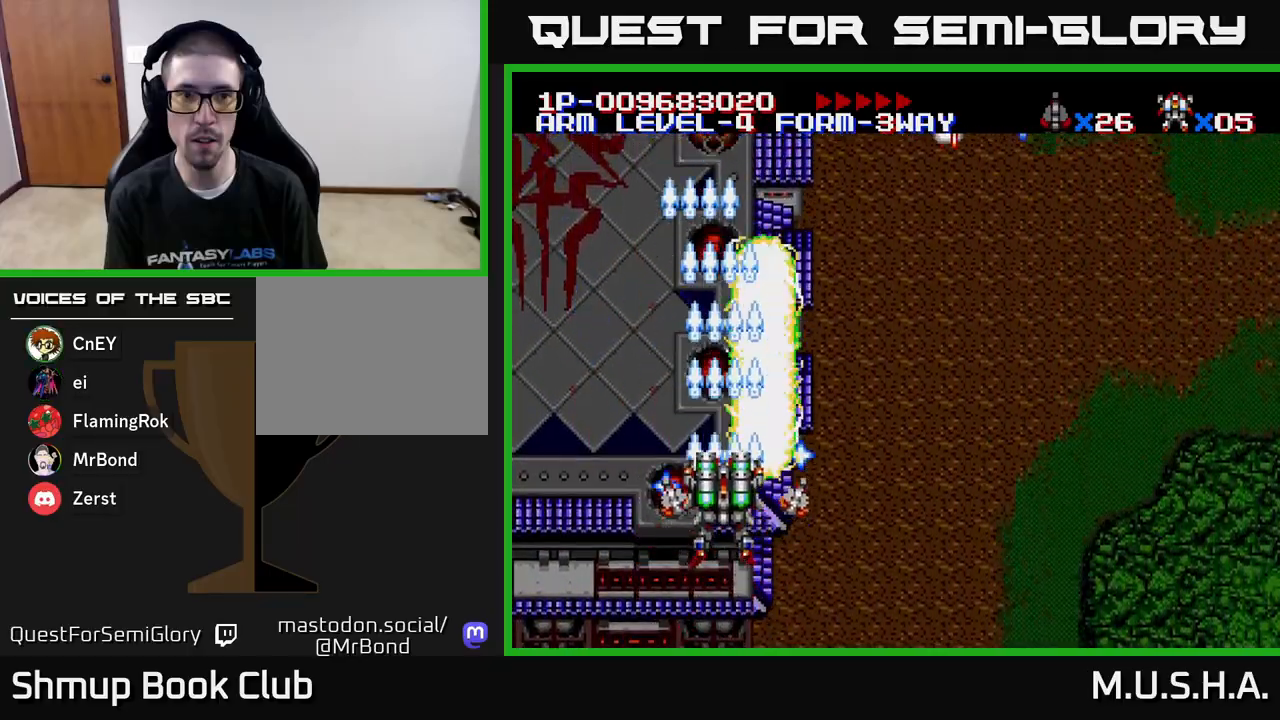
{"buttons": ["A", "X", "Y"], "right_stick": "center", "events": [[33, "DPAD_DOWN", "down"], [150, "DPAD_DOWN", "up"], [300, "DPAD_DOWN", "down"], [450, "A", "down"], [450, "DPAD_DOWN", "up"]]}
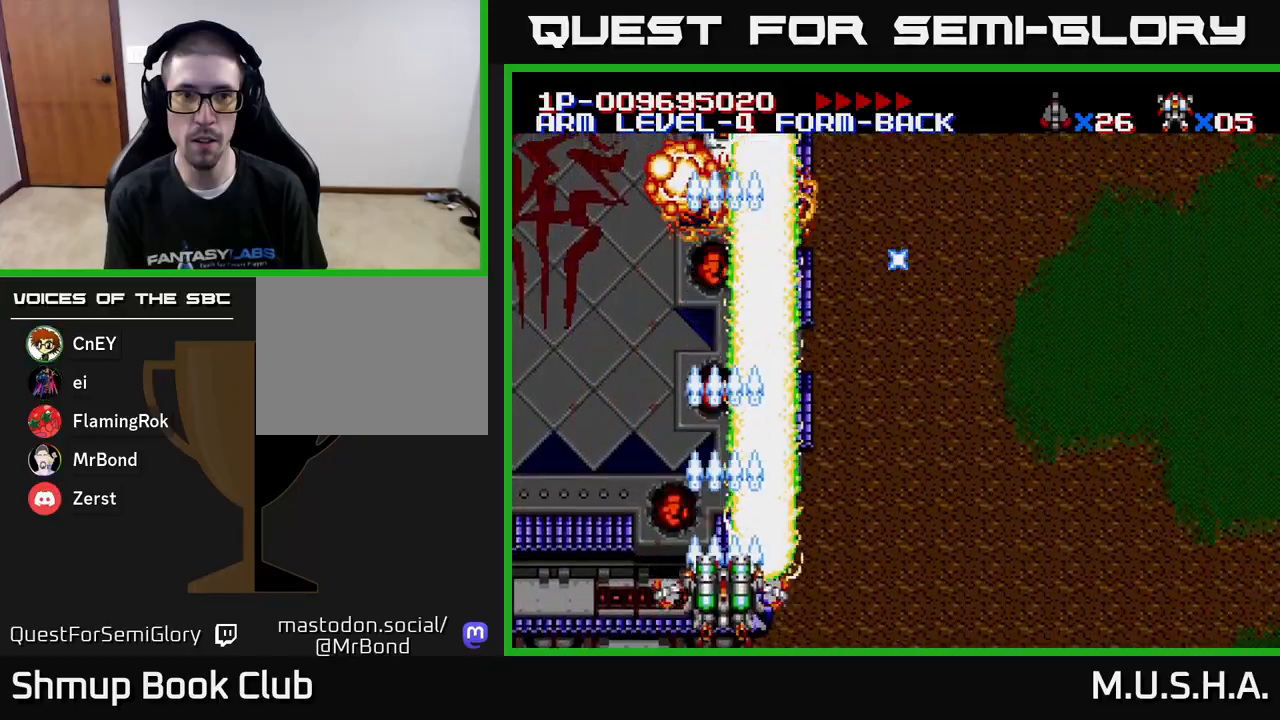
{"buttons": ["X", "Y", "DPAD_UP", "DPAD_LEFT"], "right_stick": "center", "events": [[50, "A", "up"], [150, "DPAD_RIGHT", "down"], [267, "DPAD_RIGHT", "up"], [283, "DPAD_UP", "down"], [367, "DPAD_LEFT", "down"]]}
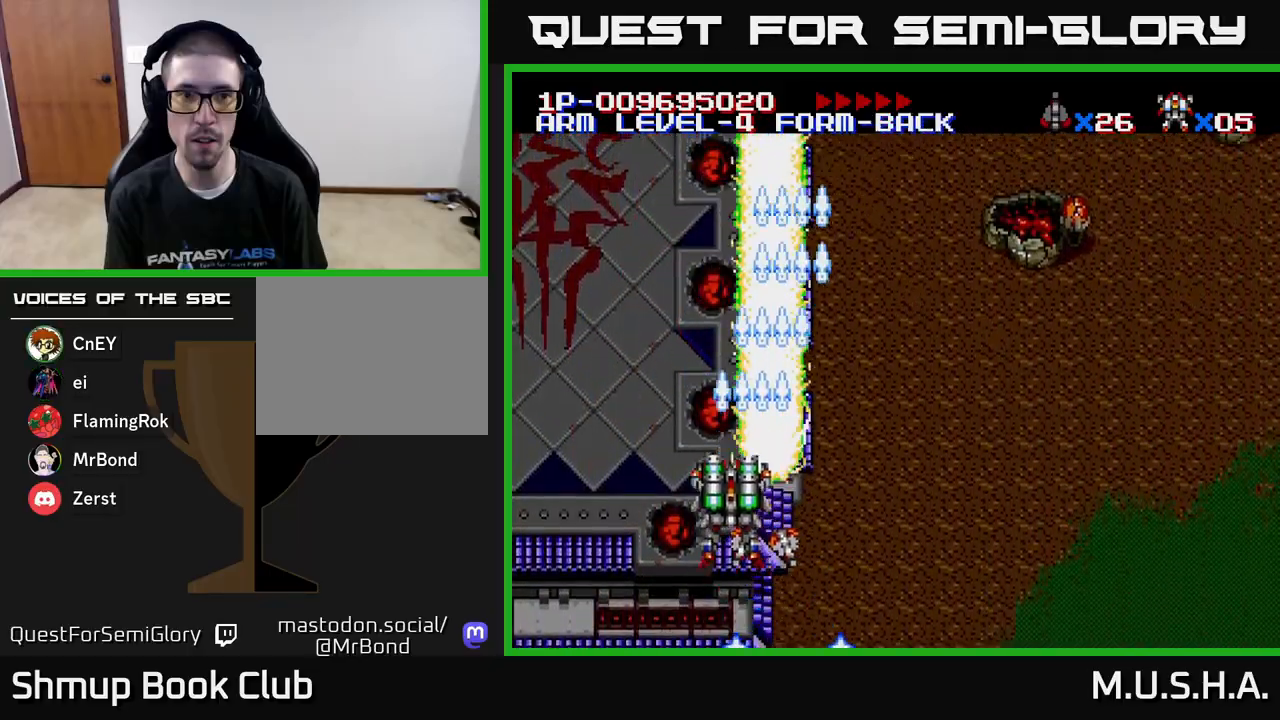
{"buttons": ["X", "Y", "DPAD_DOWN", "DPAD_RIGHT"], "right_stick": "center", "events": [[200, "DPAD_LEFT", "up"], [200, "DPAD_UP", "up"], [233, "DPAD_RIGHT", "down"], [350, "DPAD_DOWN", "down"]]}
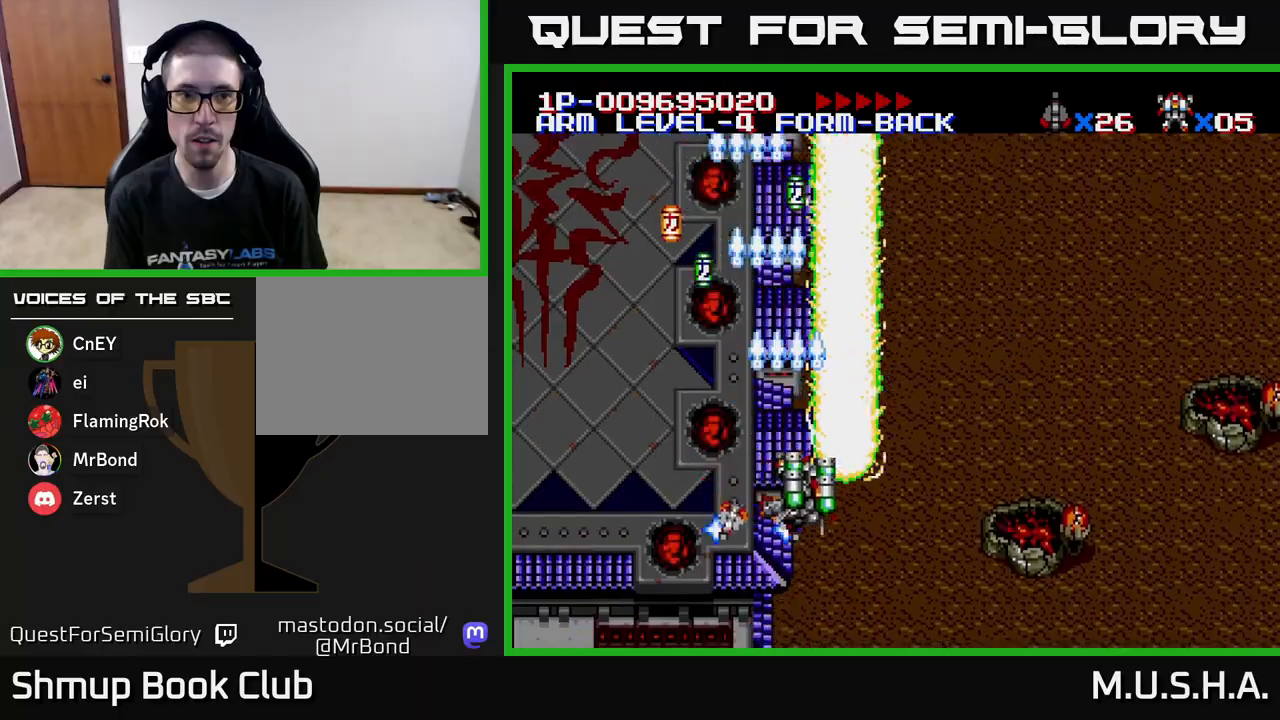
{"buttons": ["X", "Y", "DPAD_DOWN", "DPAD_RIGHT"], "right_stick": "center", "events": [[17, "DPAD_DOWN", "up"], [17, "DPAD_RIGHT", "up"], [67, "DPAD_LEFT", "down"], [283, "DPAD_UP", "down"], [333, "DPAD_LEFT", "up"], [367, "DPAD_RIGHT", "down"], [400, "DPAD_UP", "up"], [433, "DPAD_DOWN", "down"]]}
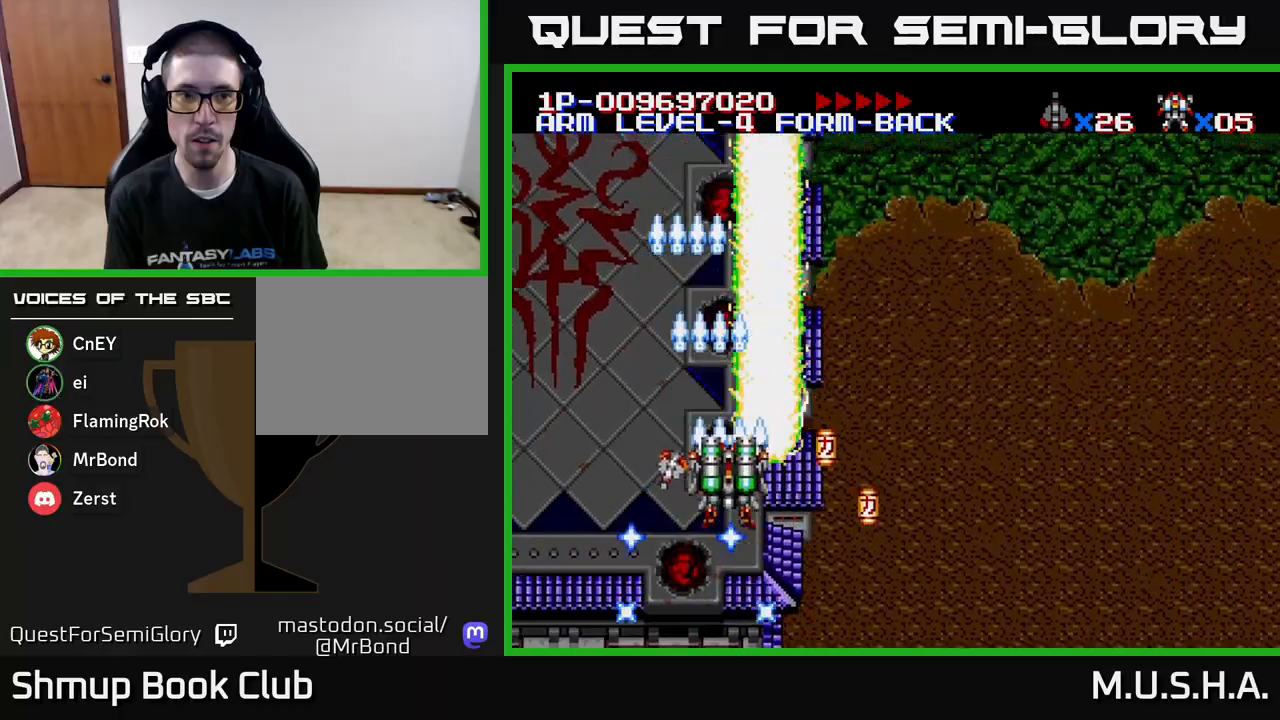
{"buttons": ["X", "Y", "DPAD_UP", "DPAD_LEFT"], "right_stick": "center", "events": [[367, "DPAD_DOWN", "up"], [367, "DPAD_RIGHT", "up"], [400, "DPAD_LEFT", "down"], [433, "DPAD_UP", "down"]]}
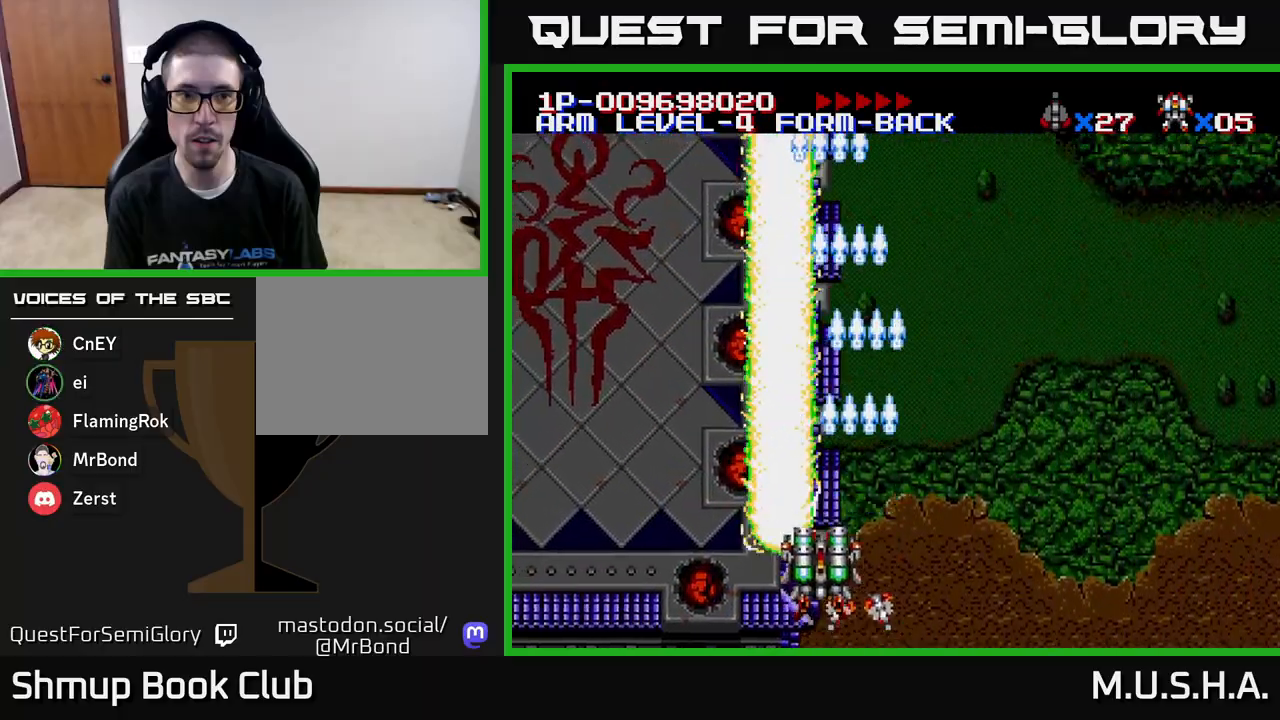
{"buttons": ["X", "Y", "DPAD_LEFT"], "right_stick": "center", "events": [[367, "DPAD_UP", "up"]]}
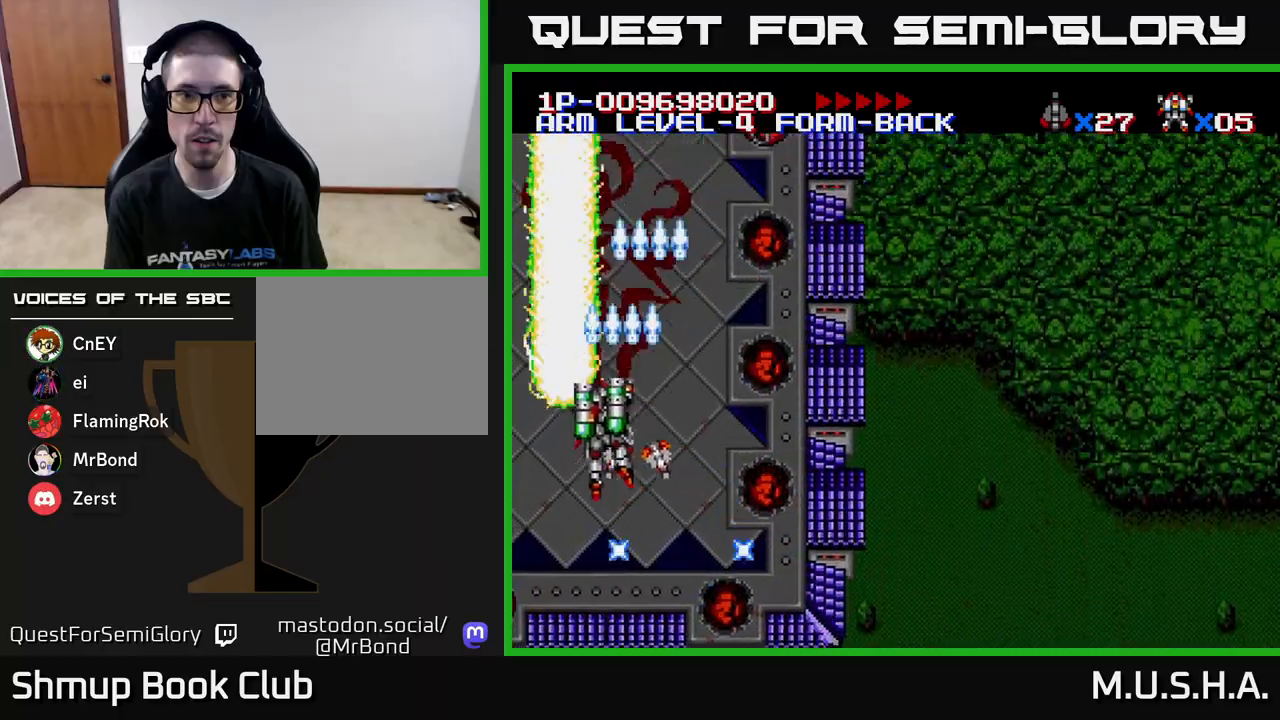
{"buttons": ["X", "Y"], "right_stick": "center", "events": [[67, "DPAD_LEFT", "up"], [83, "DPAD_DOWN", "down"], [100, "DPAD_RIGHT", "down"], [133, "DPAD_DOWN", "up"], [167, "DPAD_RIGHT", "up"], [383, "DPAD_RIGHT", "down"], [450, "DPAD_RIGHT", "up"]]}
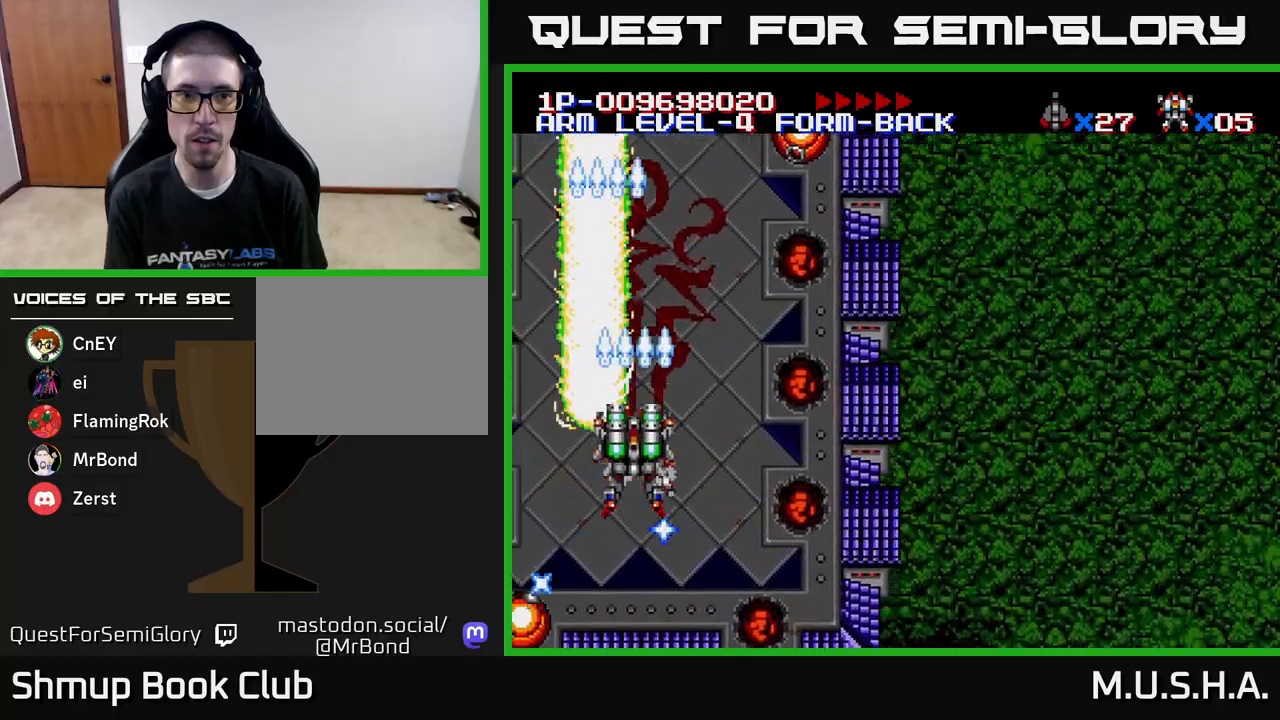
{"buttons": ["X", "Y"], "right_stick": "center", "events": [[117, "DPAD_RIGHT", "down"], [200, "DPAD_RIGHT", "up"], [333, "DPAD_RIGHT", "down"], [483, "DPAD_RIGHT", "up"]]}
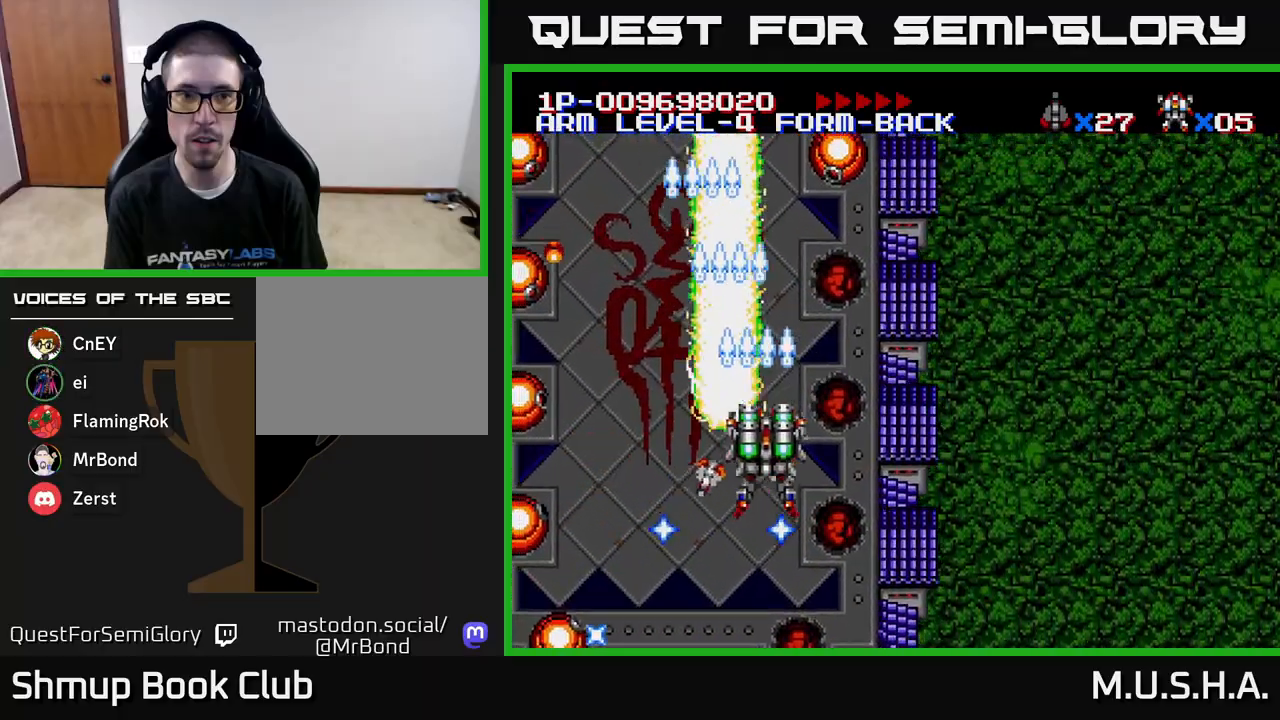
{"buttons": ["X", "Y", "DPAD_DOWN", "DPAD_LEFT"], "right_stick": "center", "events": [[33, "DPAD_LEFT", "down"], [133, "DPAD_DOWN", "down"]]}
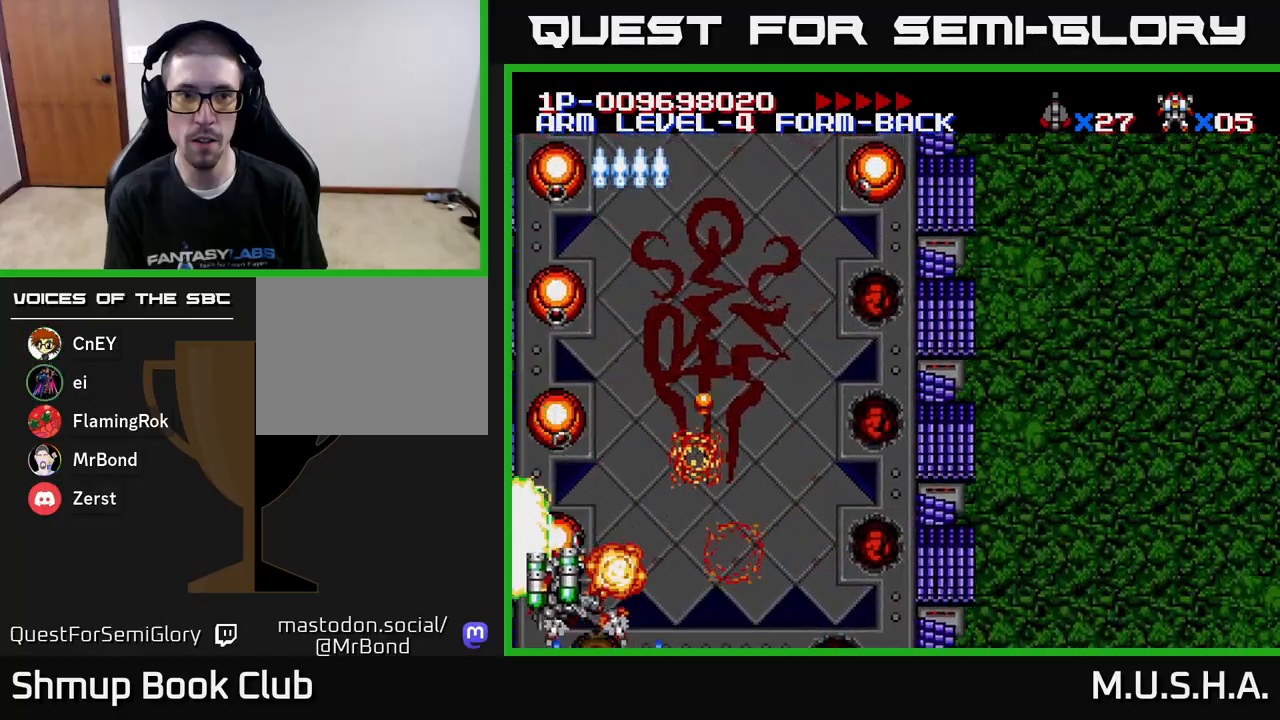
{"buttons": ["X", "Y", "DPAD_UP"], "right_stick": "center", "events": [[83, "DPAD_LEFT", "up"], [117, "DPAD_RIGHT", "down"], [233, "DPAD_DOWN", "up"], [233, "DPAD_RIGHT", "up"], [250, "DPAD_LEFT", "down"], [350, "DPAD_UP", "down"], [450, "DPAD_LEFT", "up"]]}
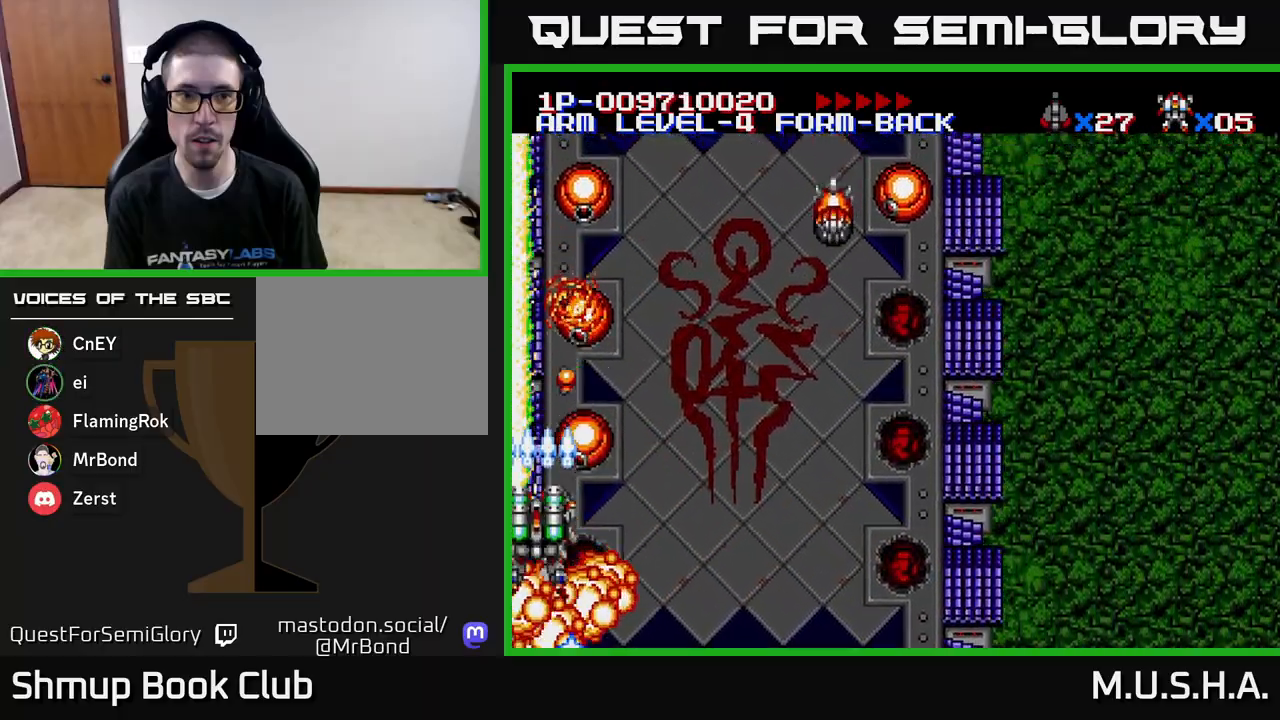
{"buttons": ["X", "Y", "DPAD_RIGHT"], "right_stick": "center", "events": [[17, "DPAD_RIGHT", "down"], [17, "DPAD_UP", "up"], [50, "DPAD_DOWN", "down"], [217, "DPAD_DOWN", "up"], [333, "DPAD_RIGHT", "up"], [433, "DPAD_DOWN", "down"], [433, "DPAD_RIGHT", "down"], [450, "DPAD_DOWN", "up"]]}
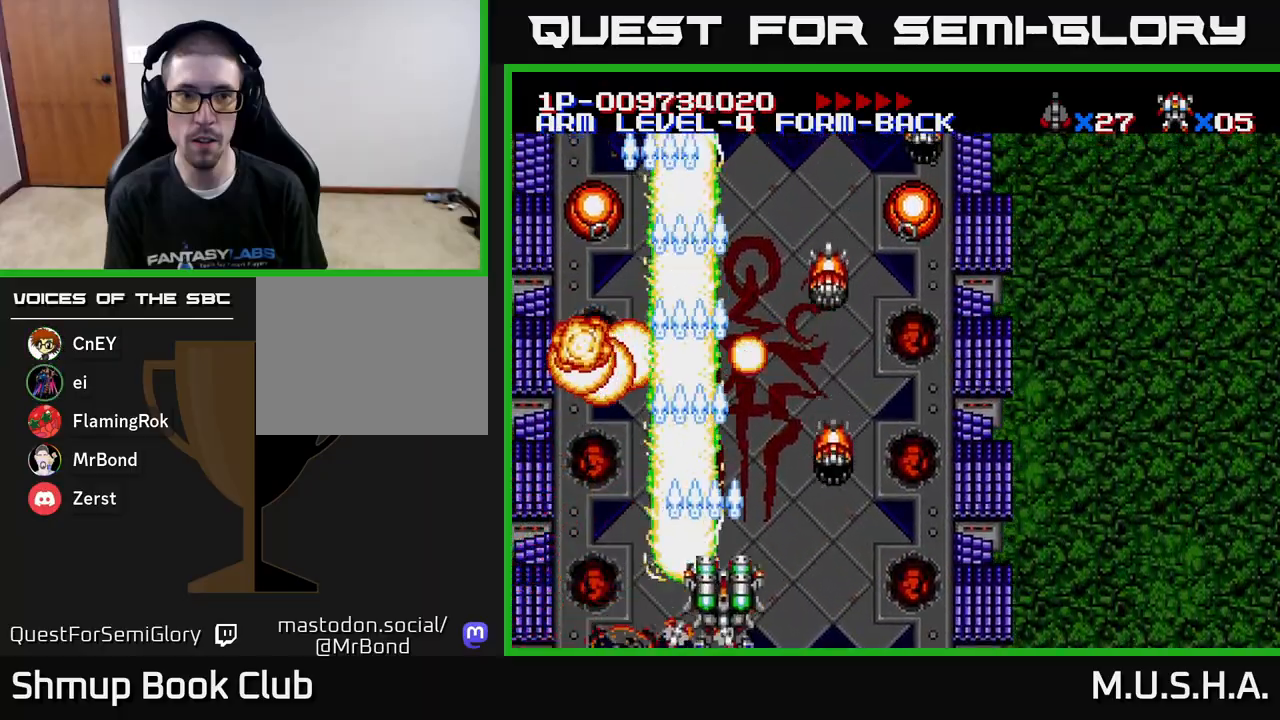
{"buttons": ["X", "Y", "DPAD_UP", "DPAD_LEFT"], "right_stick": "center", "events": [[167, "DPAD_DOWN", "down"], [167, "DPAD_RIGHT", "up"], [200, "DPAD_LEFT", "down"], [233, "DPAD_DOWN", "up"], [400, "DPAD_LEFT", "up"], [433, "DPAD_UP", "down"], [467, "DPAD_LEFT", "down"]]}
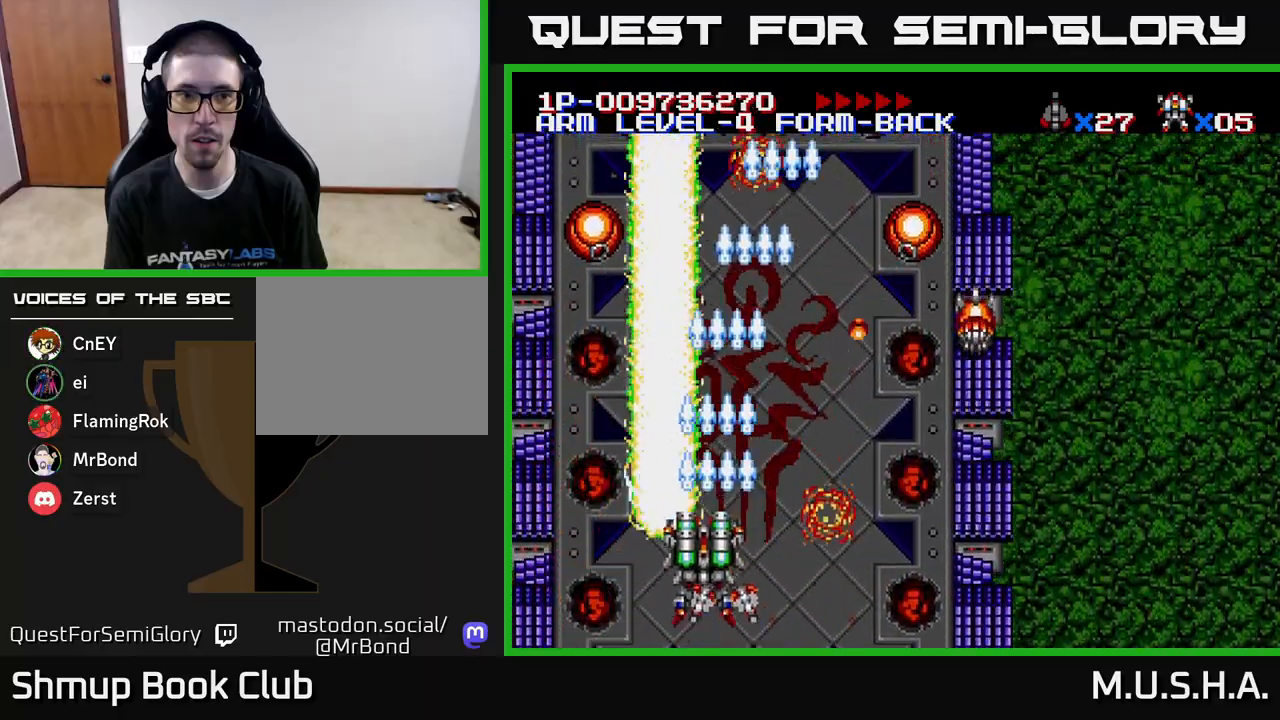
{"buttons": ["X", "Y", "DPAD_RIGHT"], "right_stick": "center", "events": [[17, "DPAD_UP", "up"], [200, "DPAD_UP", "down"], [333, "DPAD_LEFT", "up"], [417, "DPAD_RIGHT", "down"], [450, "DPAD_UP", "up"]]}
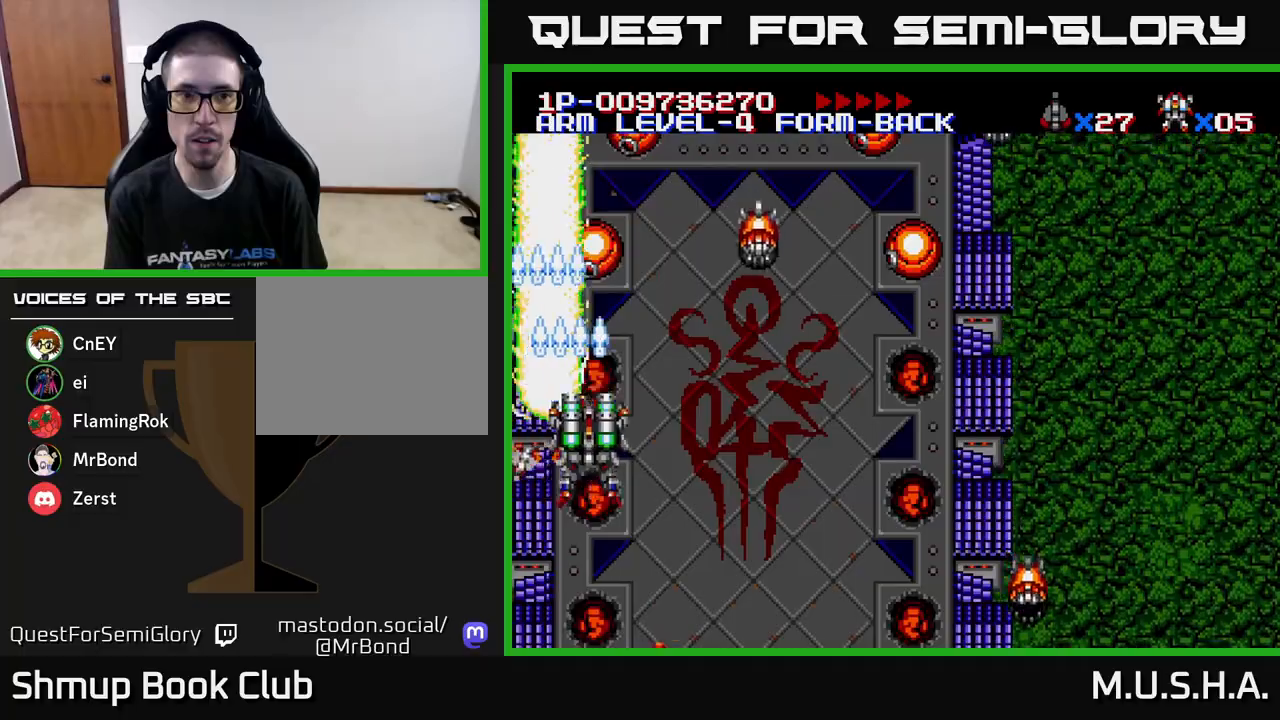
{"buttons": ["X", "Y", "DPAD_RIGHT"], "right_stick": "center", "events": [[67, "DPAD_DOWN", "down"], [233, "DPAD_DOWN", "up"]]}
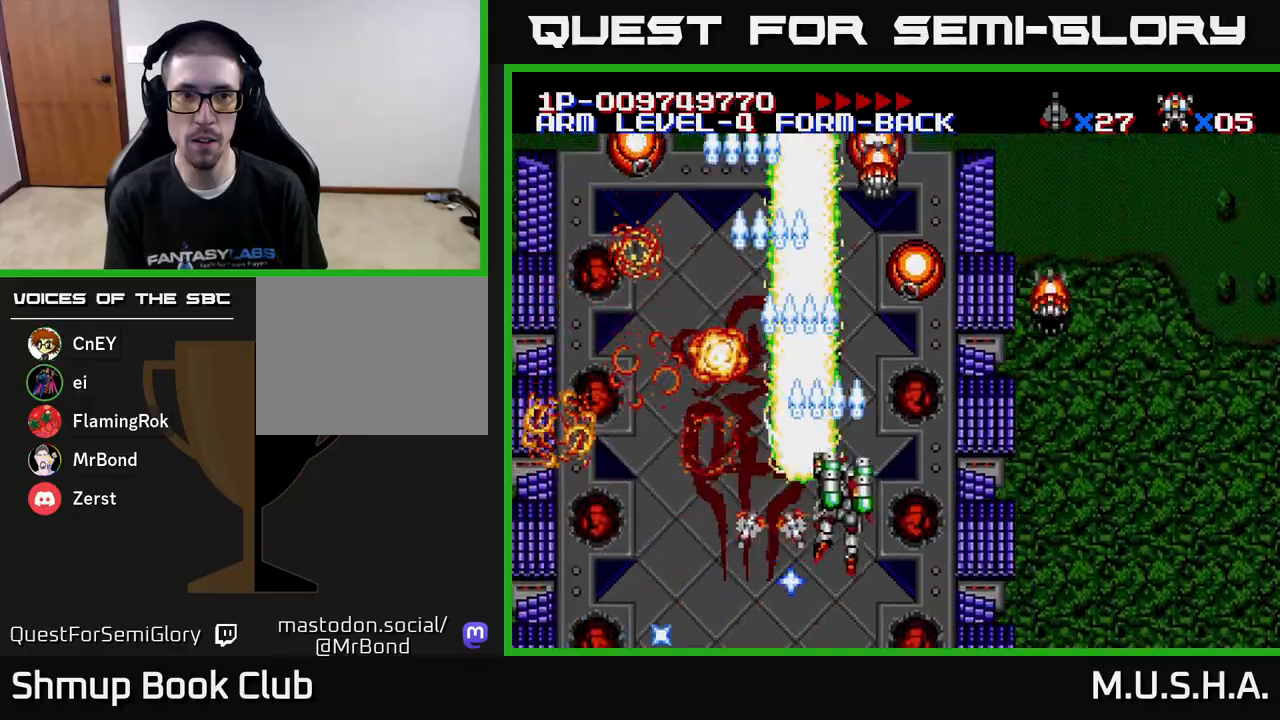
{"buttons": ["X", "Y", "DPAD_LEFT"], "right_stick": "center", "events": [[200, "DPAD_DOWN", "down"], [333, "DPAD_RIGHT", "up"], [383, "DPAD_LEFT", "down"], [450, "DPAD_DOWN", "up"]]}
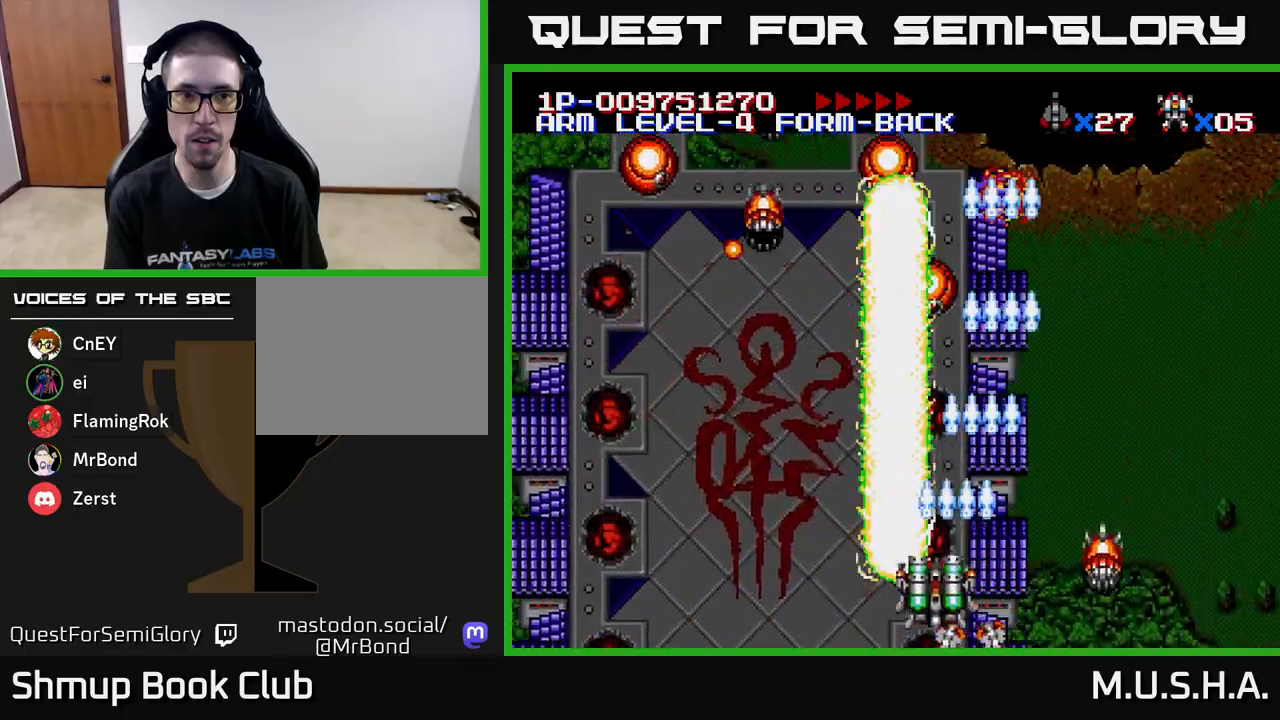
{"buttons": ["X", "Y", "DPAD_LEFT"], "right_stick": "center", "events": []}
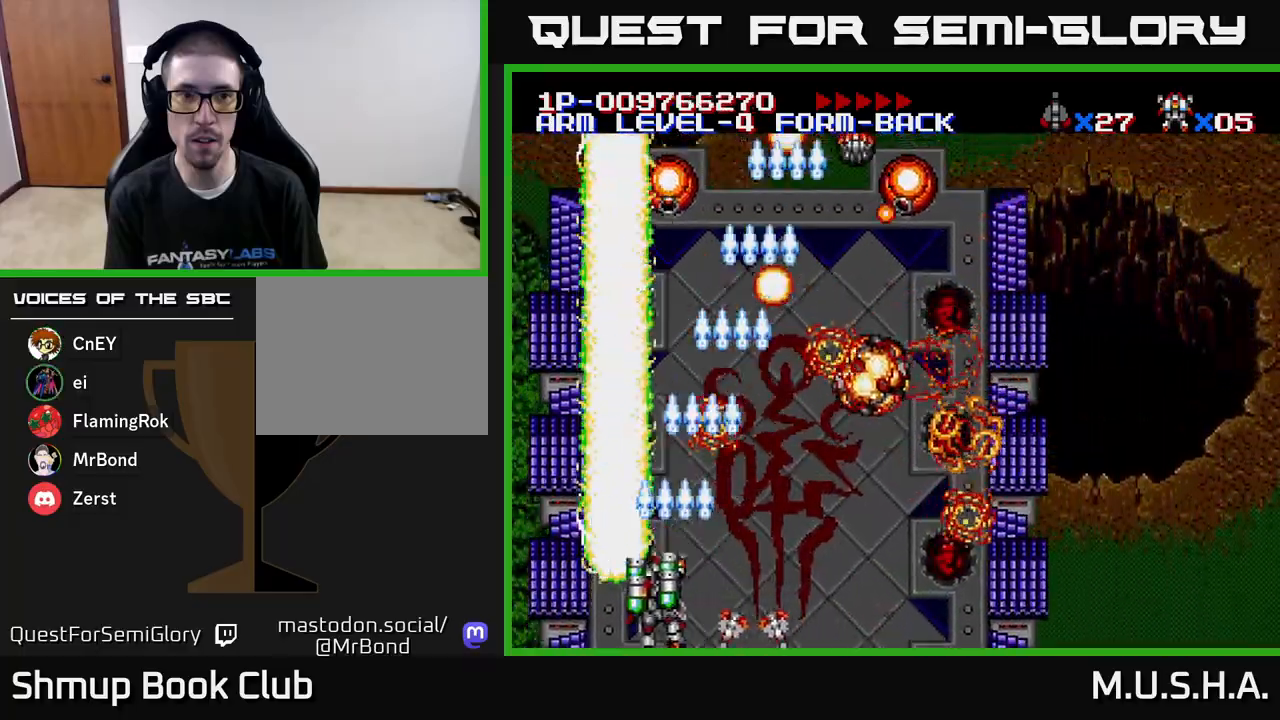
{"buttons": ["X", "Y", "DPAD_RIGHT"], "right_stick": "center", "events": [[67, "DPAD_LEFT", "up"], [83, "DPAD_RIGHT", "down"]]}
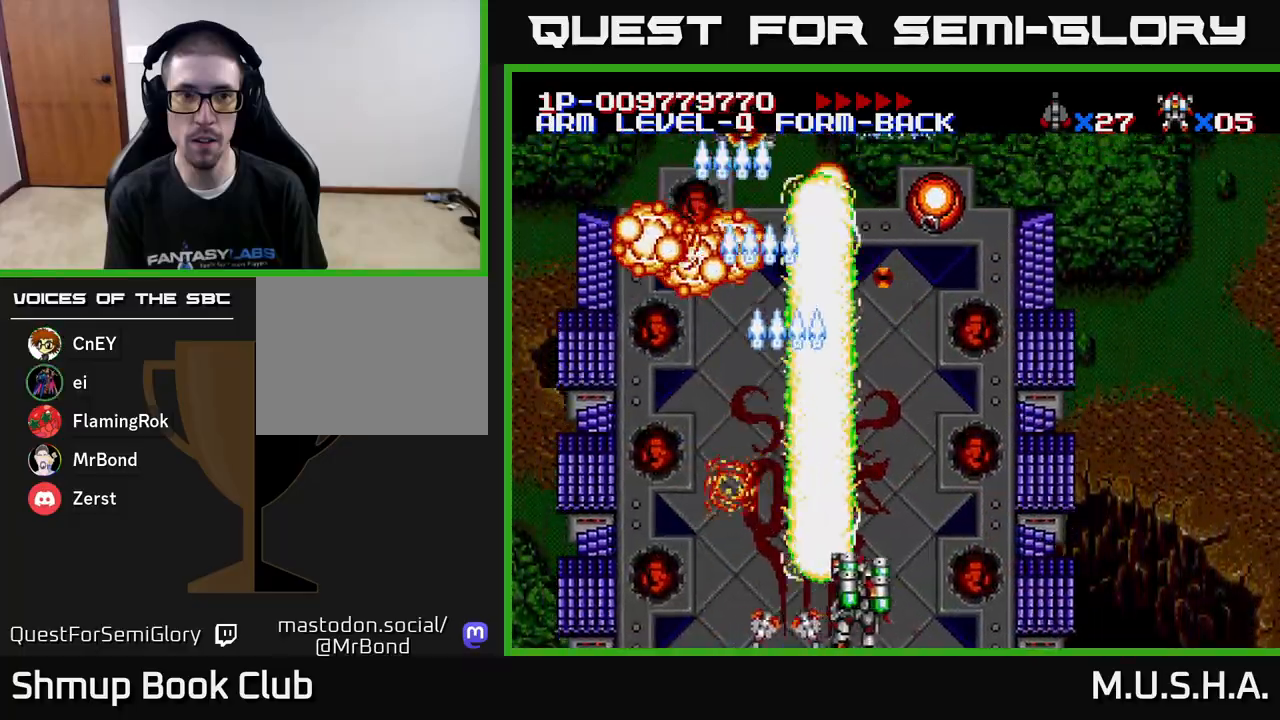
{"buttons": ["X", "Y", "DPAD_UP", "DPAD_LEFT"], "right_stick": "center", "events": [[267, "DPAD_RIGHT", "up"], [283, "DPAD_LEFT", "down"], [467, "DPAD_UP", "down"]]}
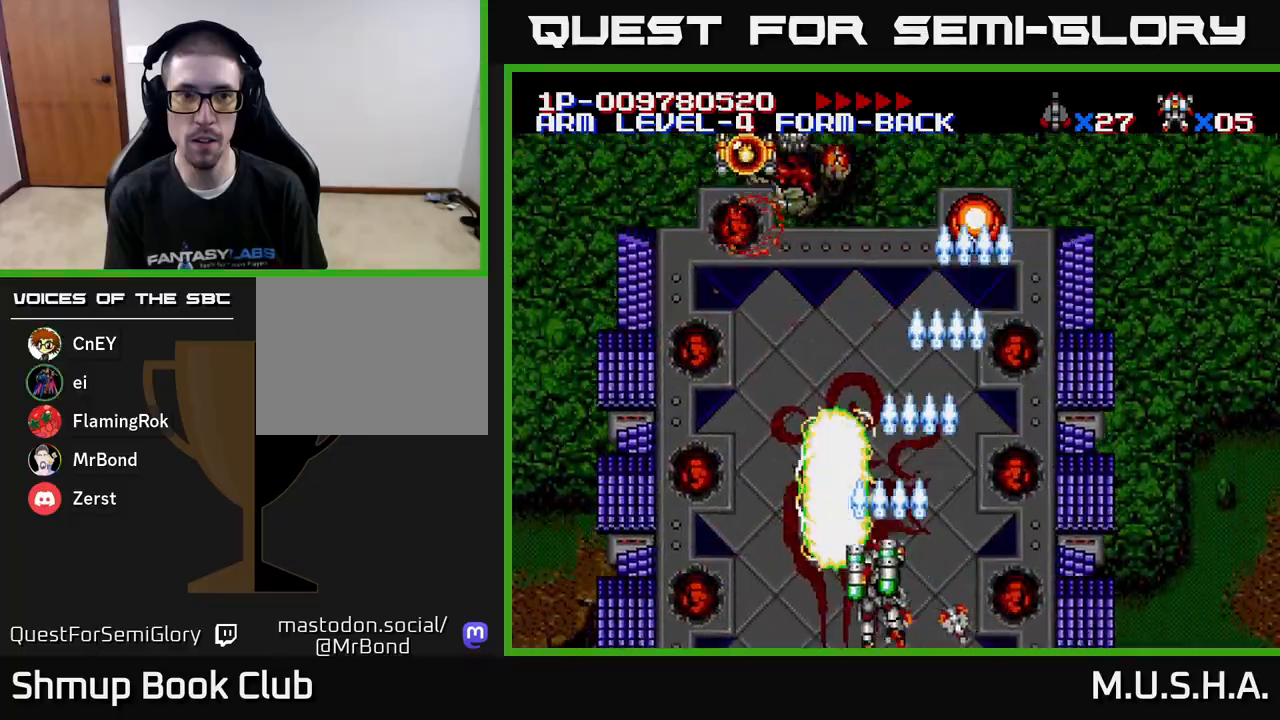
{"buttons": ["X", "Y", "DPAD_RIGHT"], "right_stick": "center", "events": [[117, "DPAD_UP", "up"], [350, "DPAD_LEFT", "up"], [383, "DPAD_RIGHT", "down"]]}
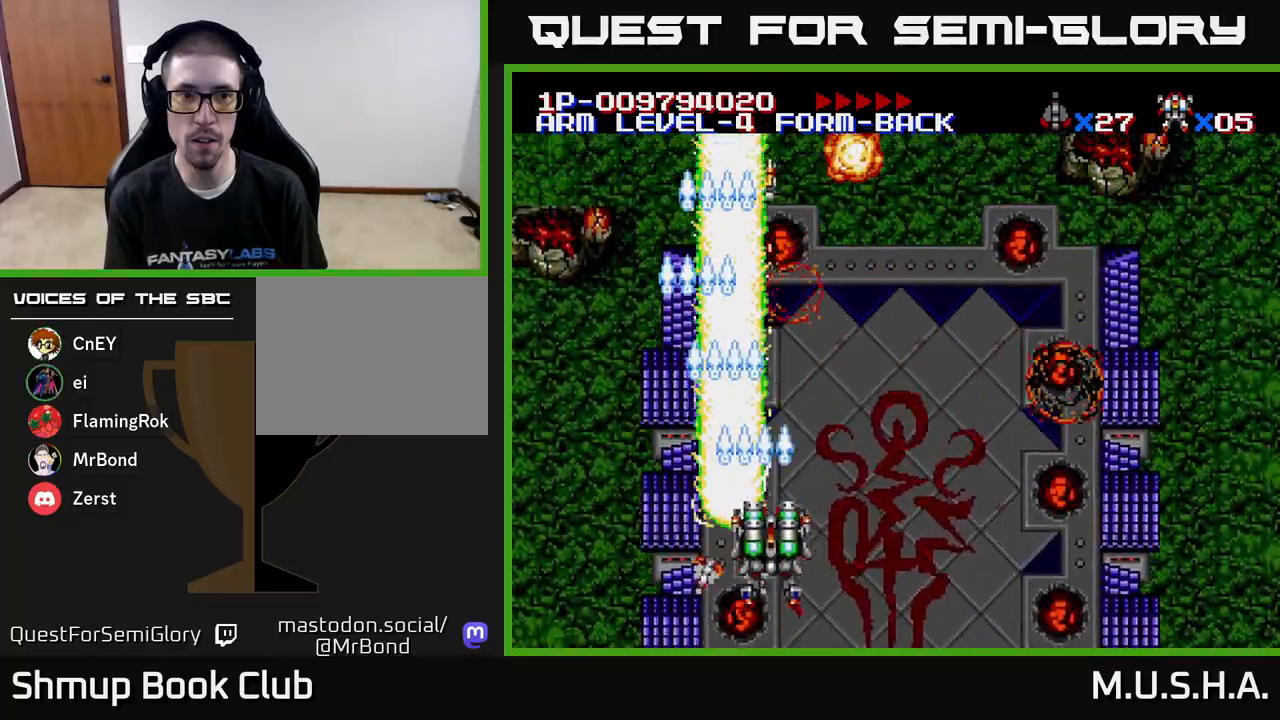
{"buttons": ["X", "Y", "DPAD_LEFT"], "right_stick": "center", "events": [[200, "A", "down"], [250, "DPAD_DOWN", "down"], [317, "A", "up"], [333, "DPAD_RIGHT", "up"], [367, "DPAD_DOWN", "up"], [433, "DPAD_LEFT", "down"]]}
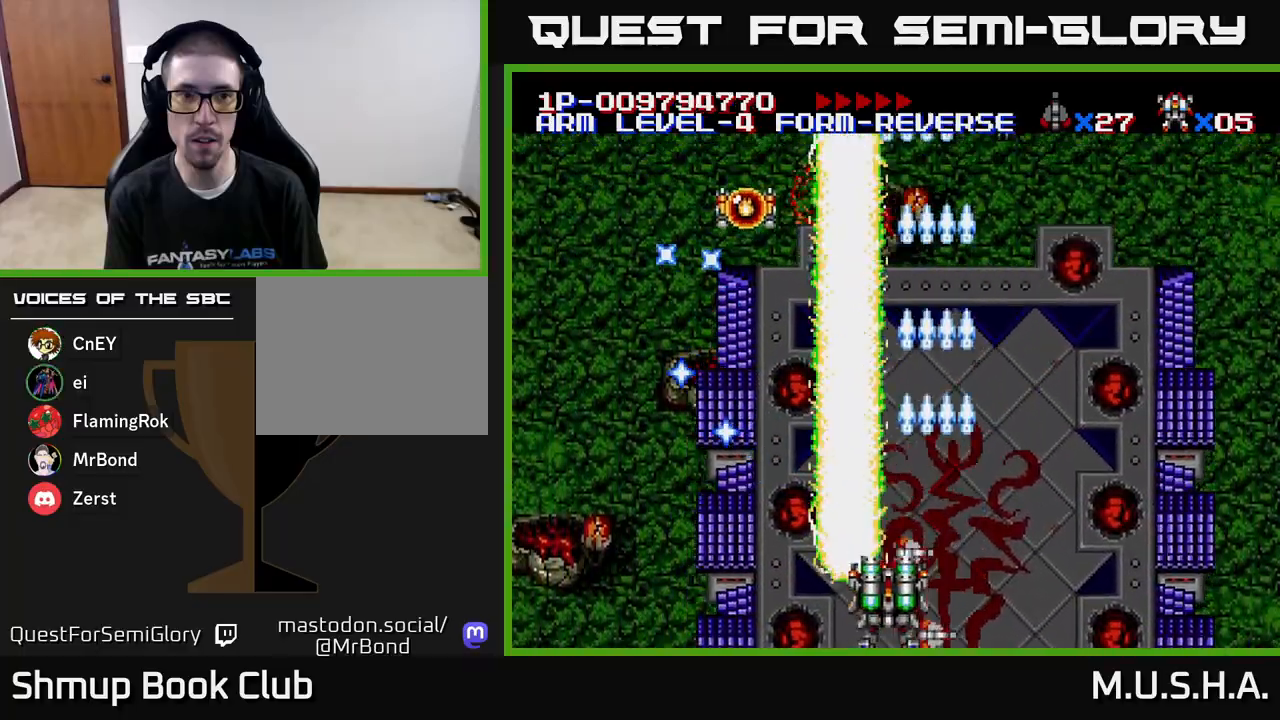
{"buttons": ["X", "Y", "DPAD_UP", "DPAD_LEFT"], "right_stick": "center"}
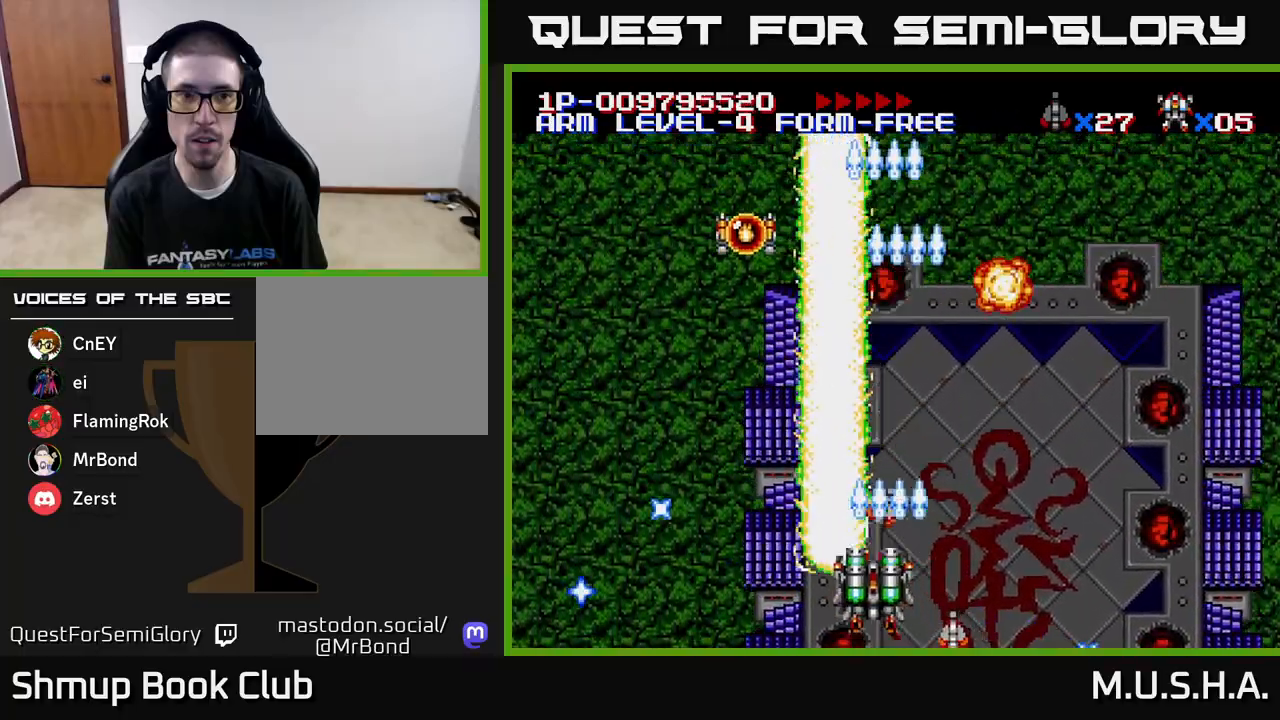
{"buttons": ["X", "Y", "DPAD_UP", "DPAD_LEFT"], "right_stick": "center", "events": [[50, "DPAD_LEFT", "up"], [50, "DPAD_UP", "up"], [83, "DPAD_RIGHT", "down"], [333, "DPAD_RIGHT", "up"], [367, "DPAD_LEFT", "down"], [433, "DPAD_UP", "down"]]}
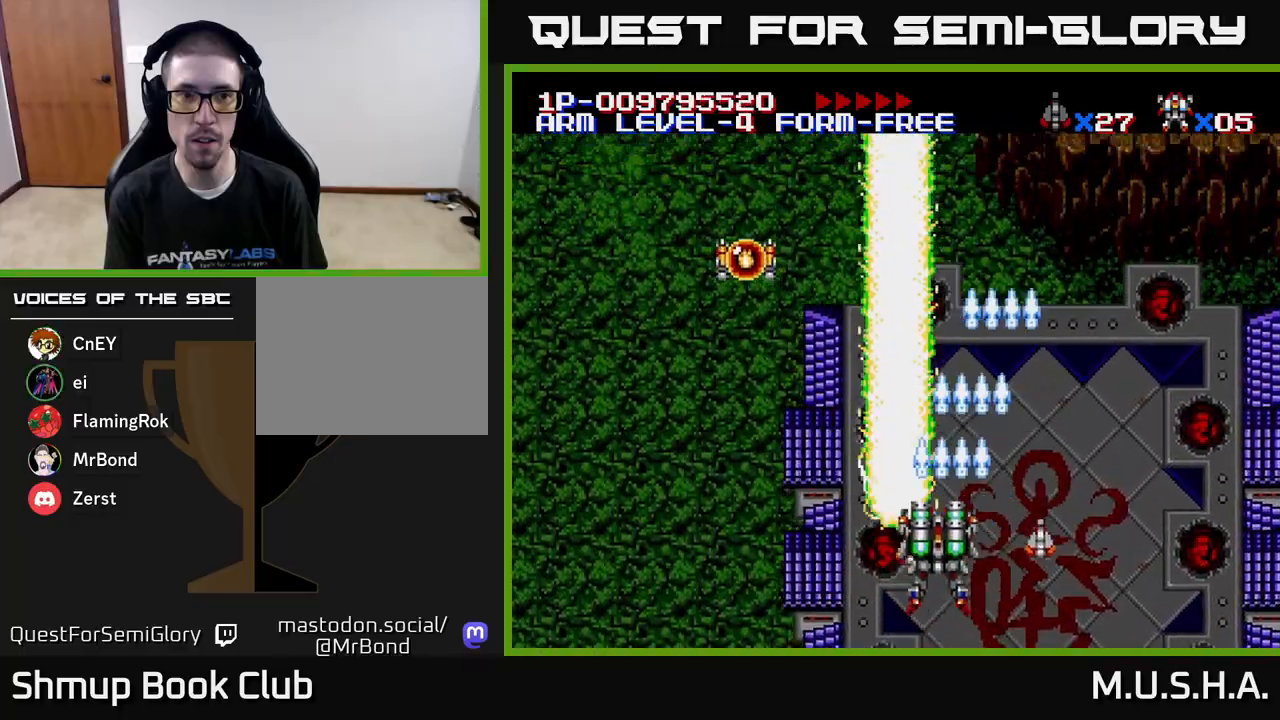
{"buttons": ["X", "Y", "DPAD_RIGHT"], "right_stick": "center", "events": [[133, "DPAD_UP", "up"], [150, "DPAD_LEFT", "up"], [183, "DPAD_DOWN", "down"], [200, "DPAD_RIGHT", "down"], [433, "DPAD_DOWN", "up"]]}